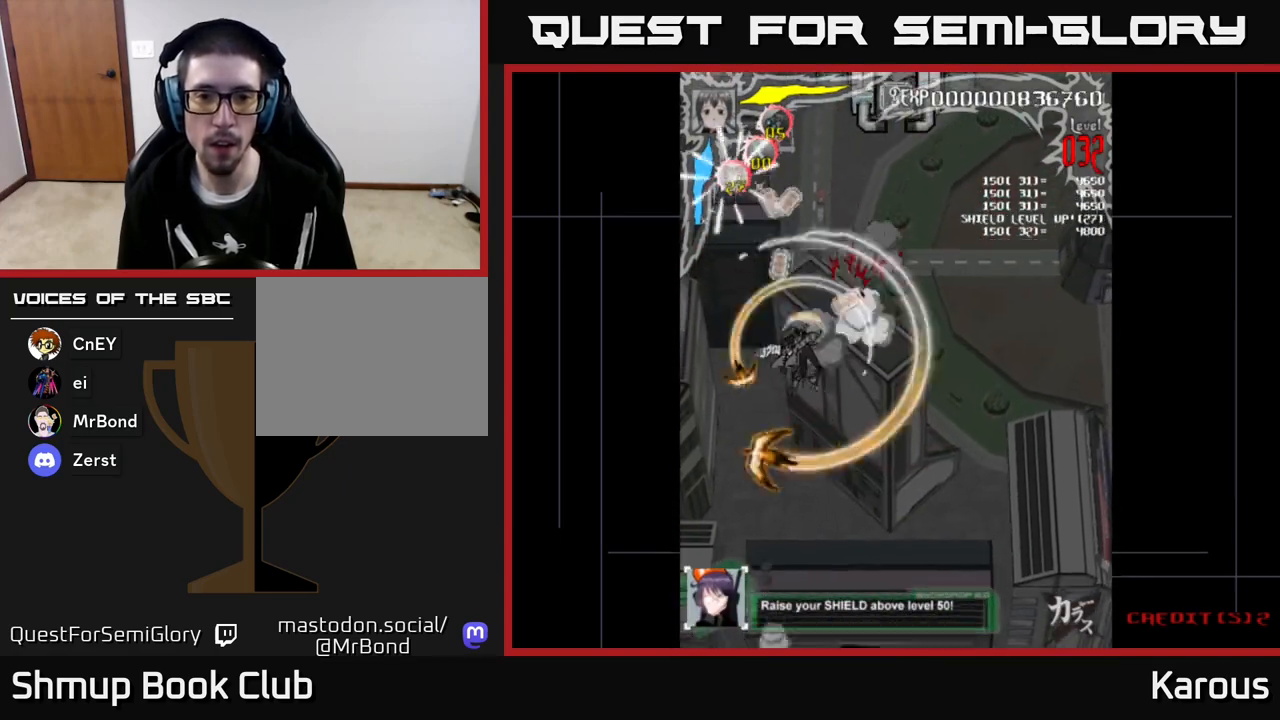
Gameplay with a controller (Xbox layout); each line is a JSON object with the inputs held at the frame after it. "events" lists button and stick changes between this image and that frame as [ms after this image, input, new state], when the widget could be followed in between. Not read: right_stick.
{"buttons": ["A", "DPAD_UP"], "left_stick": "center", "events": [[17, "DPAD_RIGHT", "down"], [33, "DPAD_DOWN", "up"], [83, "DPAD_UP", "down"], [433, "A", "down"], [433, "DPAD_RIGHT", "up"]]}
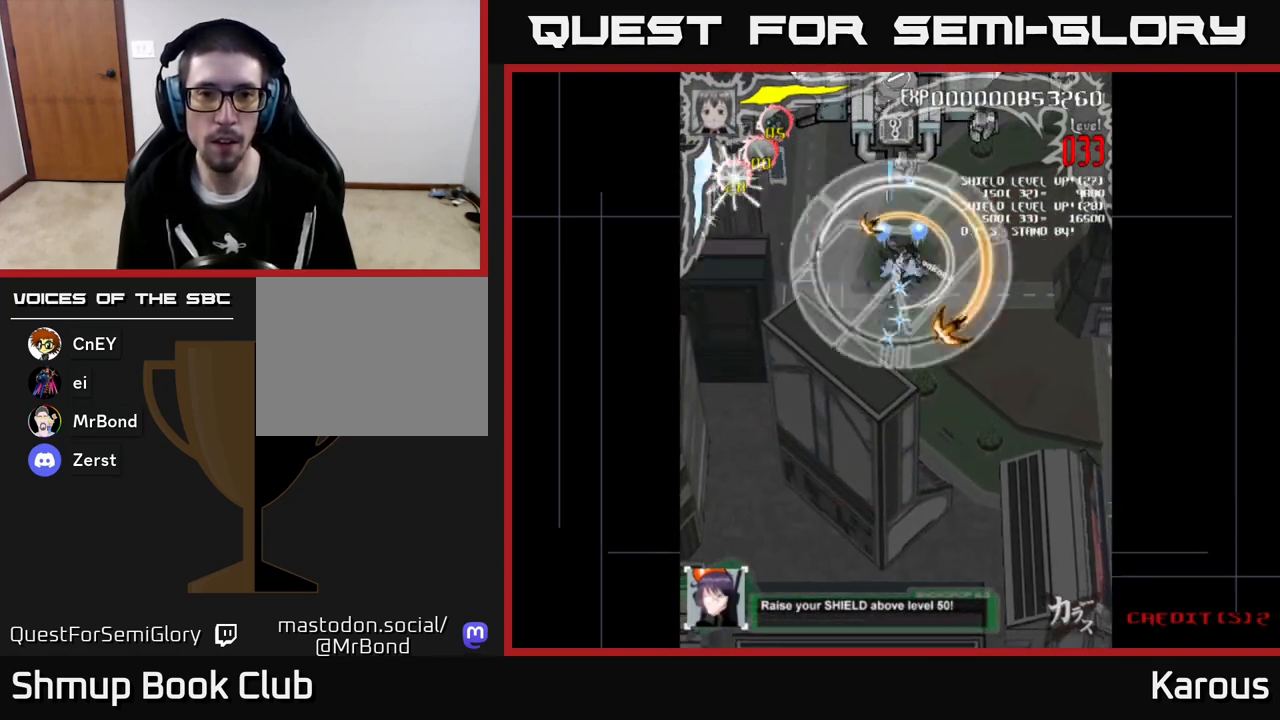
{"buttons": ["X", "DPAD_DOWN", "DPAD_LEFT"], "left_stick": "center", "events": [[250, "DPAD_LEFT", "down"], [283, "X", "down"], [300, "A", "up"], [300, "DPAD_UP", "up"], [367, "DPAD_DOWN", "down"], [383, "X", "up"], [450, "X", "down"]]}
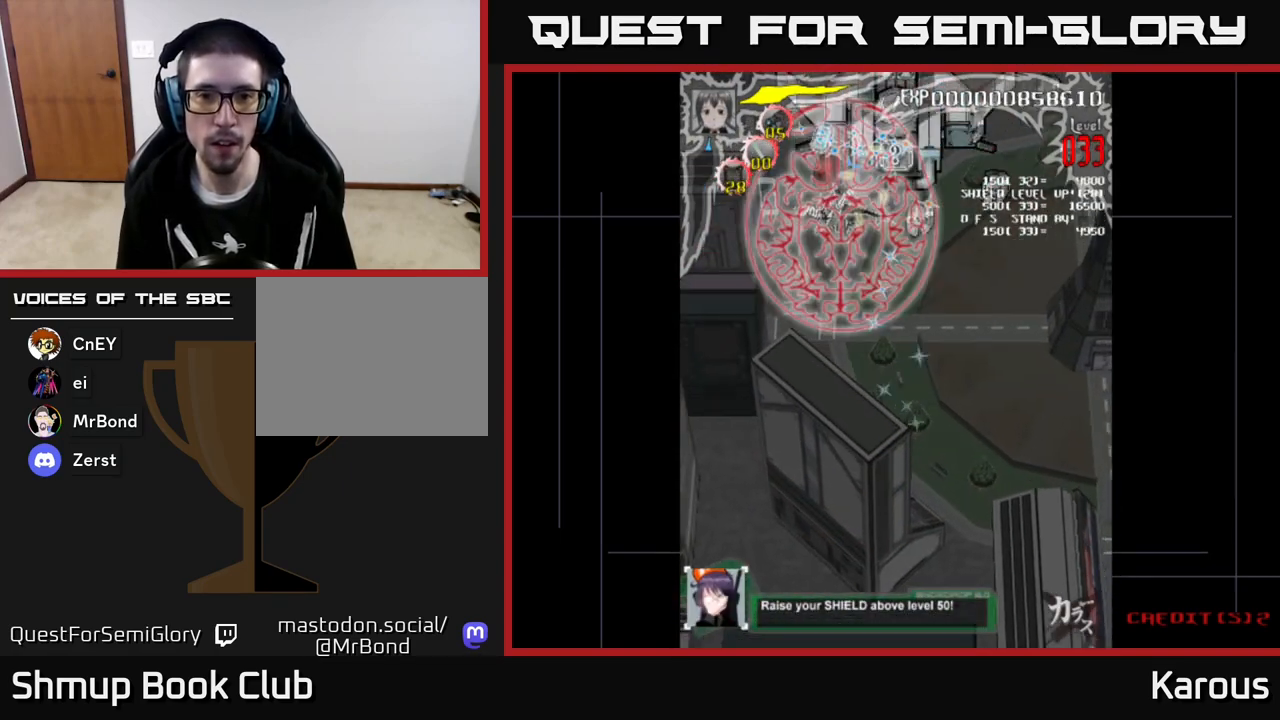
{"buttons": ["DPAD_RIGHT"], "left_stick": "center"}
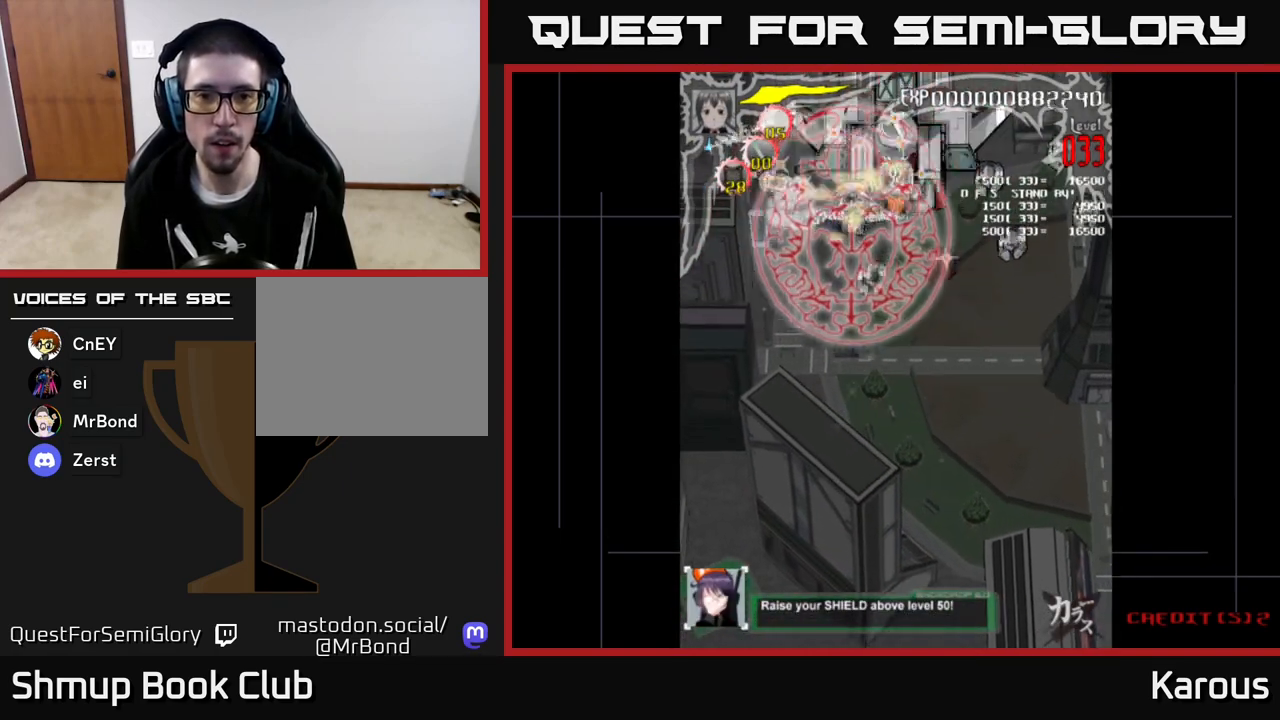
{"buttons": ["DPAD_RIGHT"], "left_stick": "center", "events": [[117, "DPAD_DOWN", "down"], [233, "DPAD_DOWN", "up"], [383, "DPAD_DOWN", "down"], [483, "DPAD_DOWN", "up"]]}
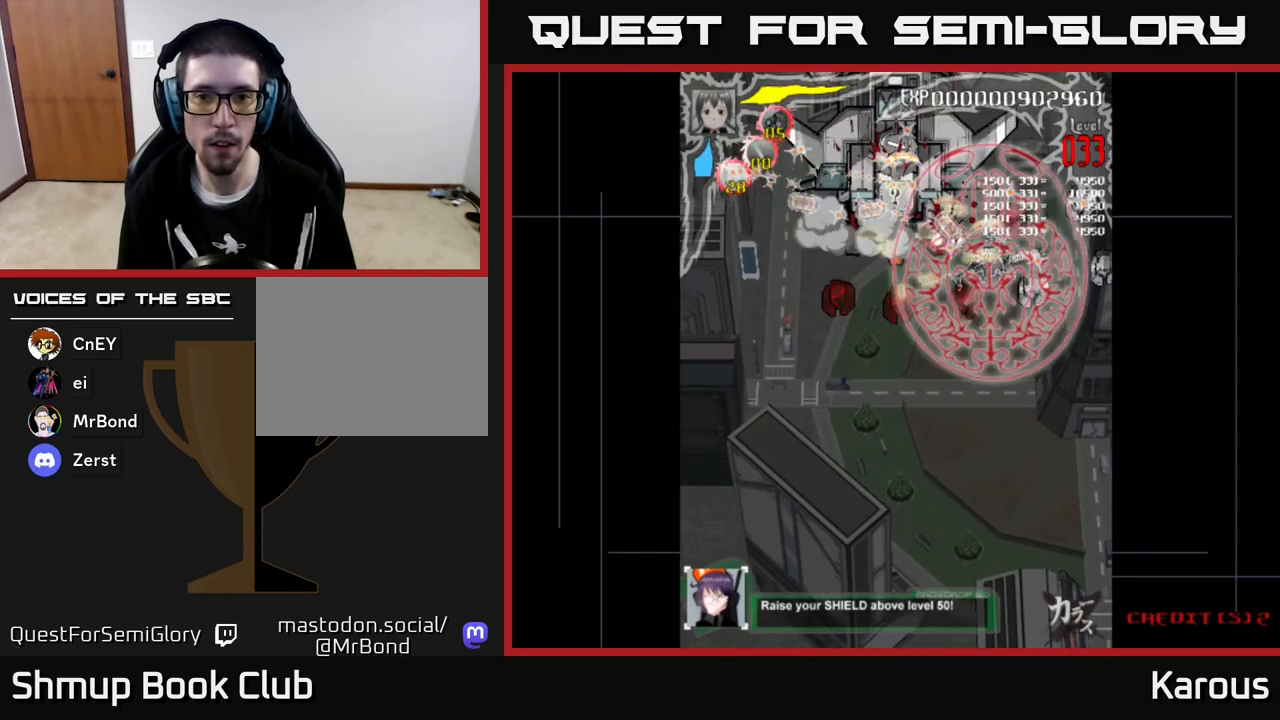
{"buttons": ["DPAD_DOWN"], "left_stick": "center", "events": [[233, "DPAD_DOWN", "down"], [267, "DPAD_RIGHT", "up"]]}
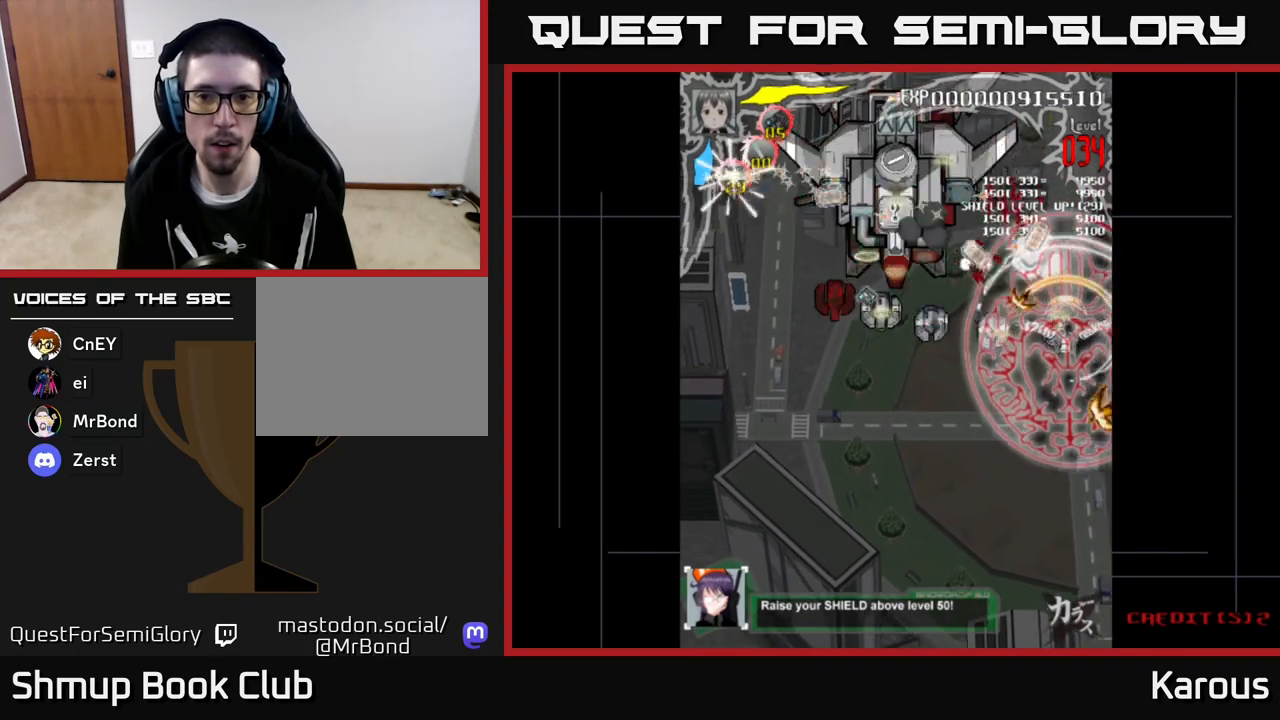
{"buttons": ["DPAD_LEFT"], "left_stick": "center", "events": [[50, "DPAD_LEFT", "down"], [117, "DPAD_DOWN", "up"]]}
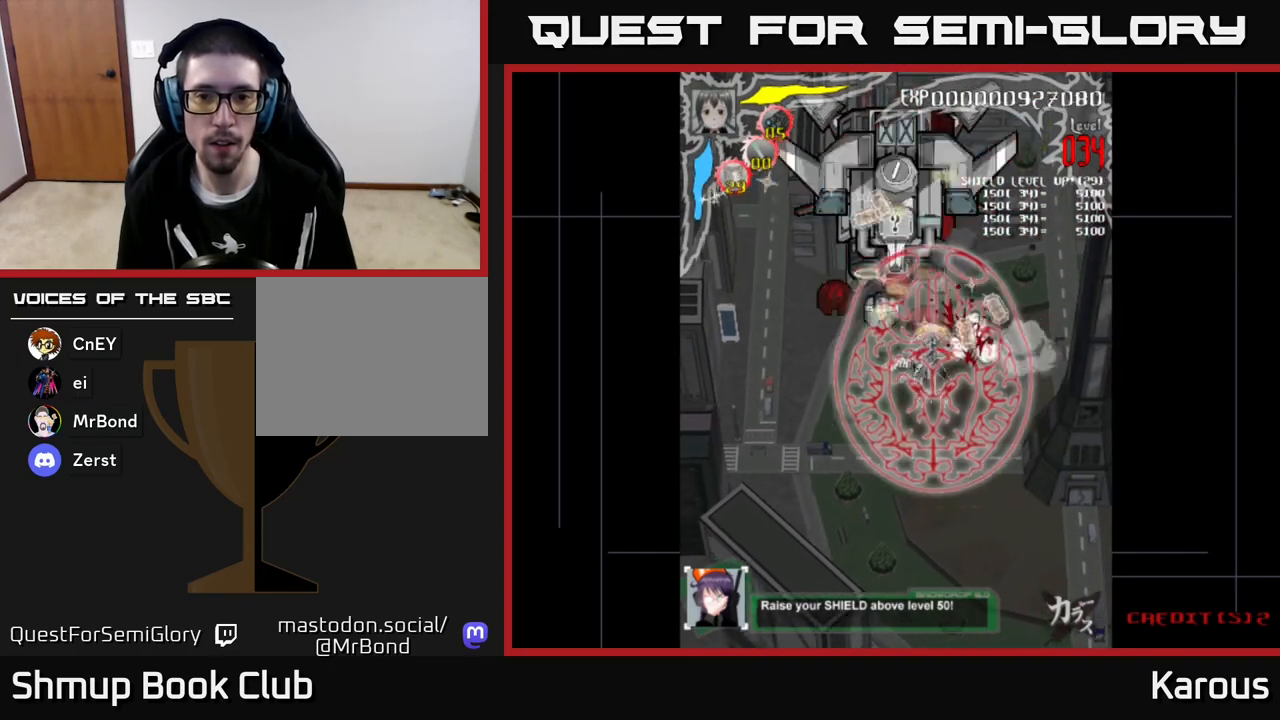
{"buttons": ["DPAD_RIGHT"], "left_stick": "center", "events": [[250, "DPAD_UP", "down"], [400, "DPAD_LEFT", "up"], [433, "DPAD_RIGHT", "down"], [500, "DPAD_UP", "up"]]}
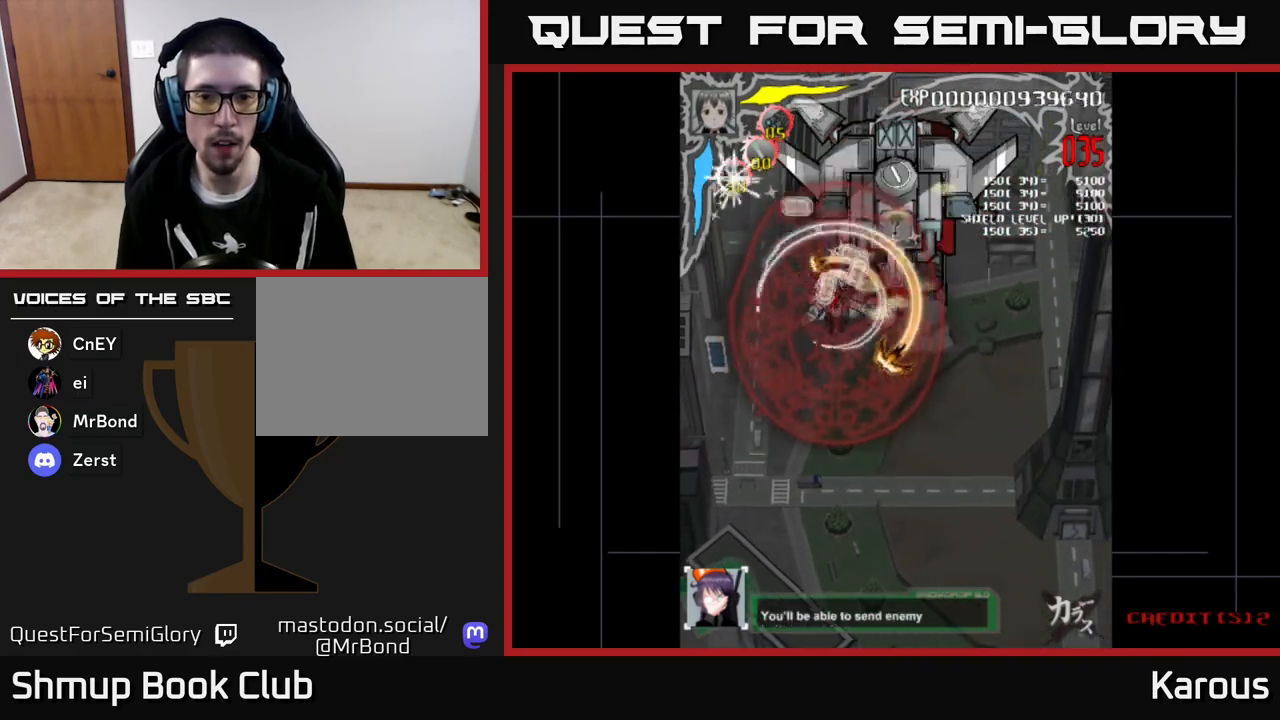
{"buttons": ["A", "DPAD_UP"], "left_stick": "center", "events": [[50, "DPAD_DOWN", "down"], [83, "DPAD_RIGHT", "up"], [217, "DPAD_RIGHT", "down"], [250, "DPAD_DOWN", "up"], [283, "DPAD_UP", "down"], [317, "DPAD_RIGHT", "up"], [383, "DPAD_RIGHT", "down"], [483, "A", "down"], [483, "DPAD_RIGHT", "up"]]}
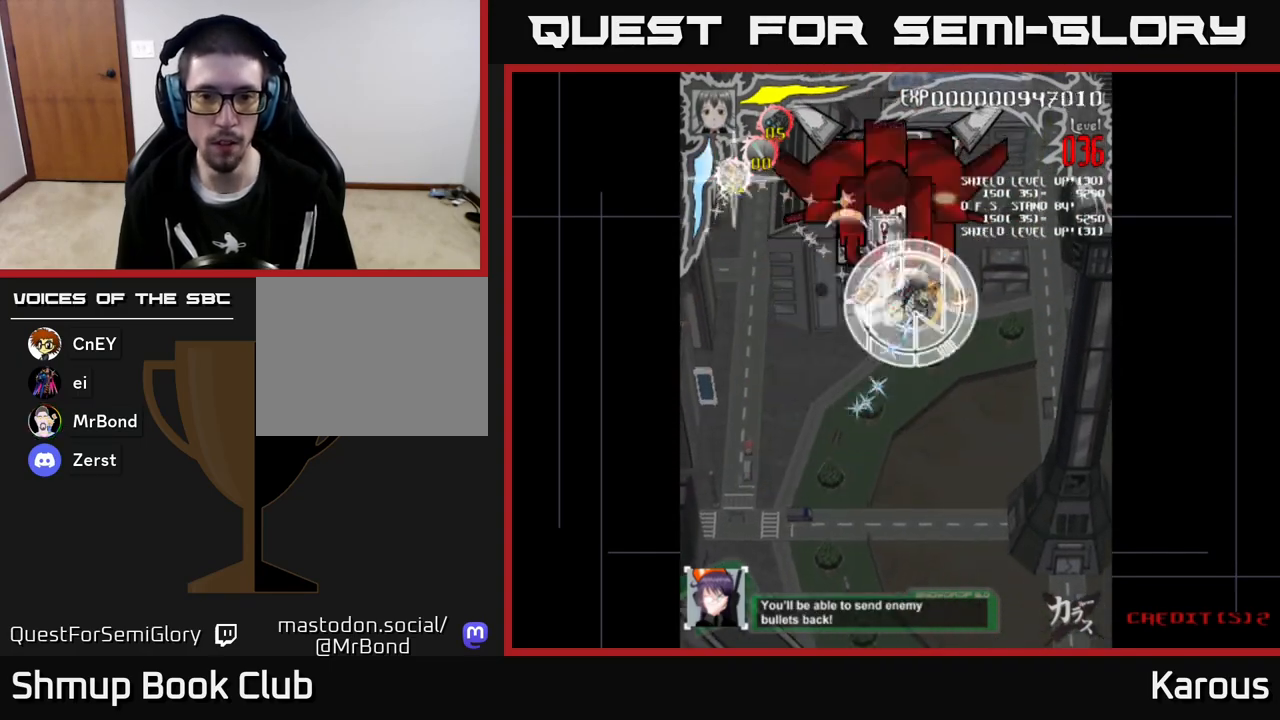
{"buttons": ["A"], "left_stick": "center", "events": [[117, "DPAD_LEFT", "down"], [133, "DPAD_UP", "up"], [167, "DPAD_LEFT", "up"], [350, "DPAD_LEFT", "down"], [433, "DPAD_LEFT", "up"]]}
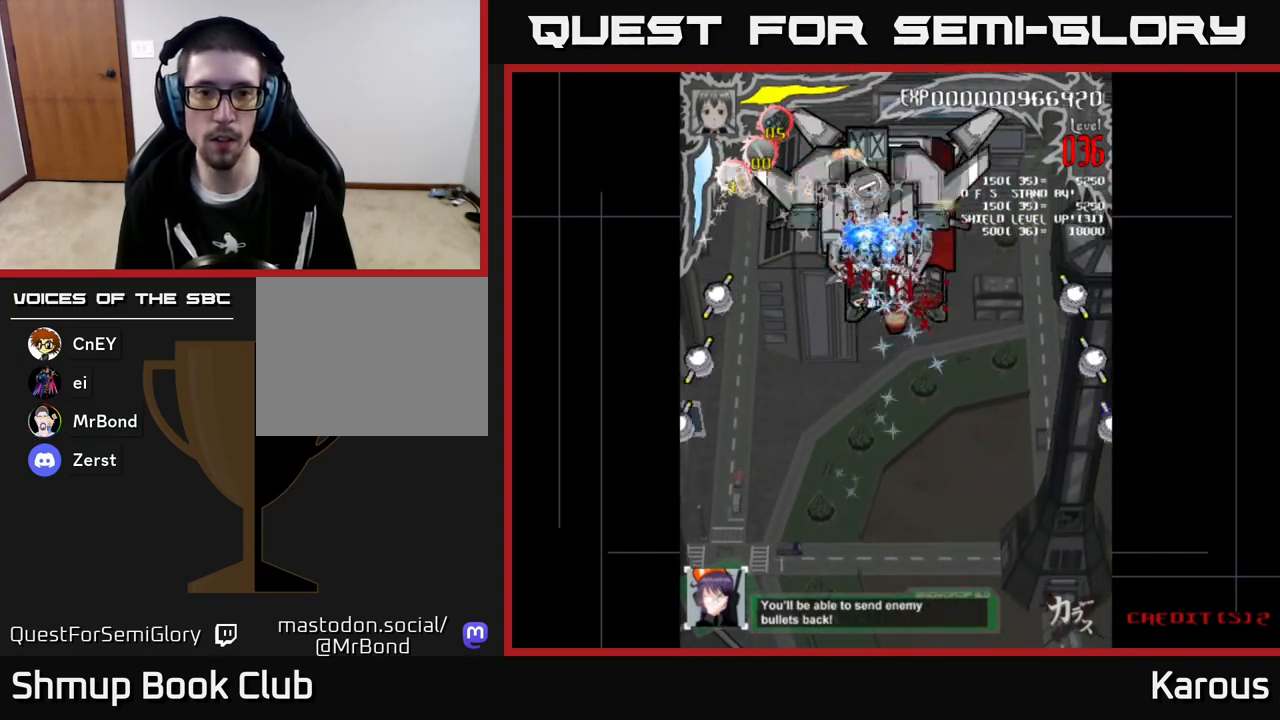
{"buttons": ["DPAD_DOWN", "DPAD_RIGHT"], "left_stick": "center", "events": [[83, "DPAD_LEFT", "down"], [183, "DPAD_DOWN", "down"], [217, "X", "down"], [233, "DPAD_LEFT", "up"], [267, "A", "up"], [283, "DPAD_RIGHT", "down"], [367, "X", "up"]]}
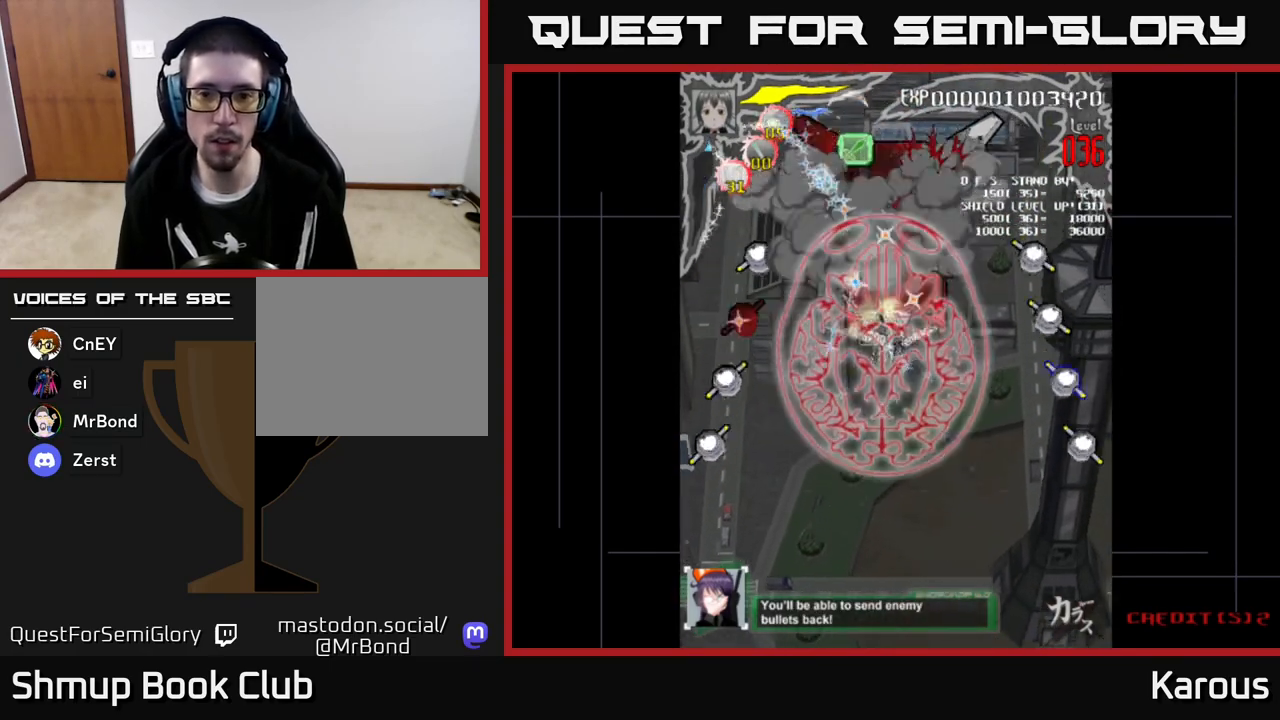
{"buttons": [], "left_stick": "center", "events": [[33, "DPAD_DOWN", "up"], [217, "DPAD_DOWN", "down"], [383, "DPAD_DOWN", "up"], [500, "DPAD_RIGHT", "up"]]}
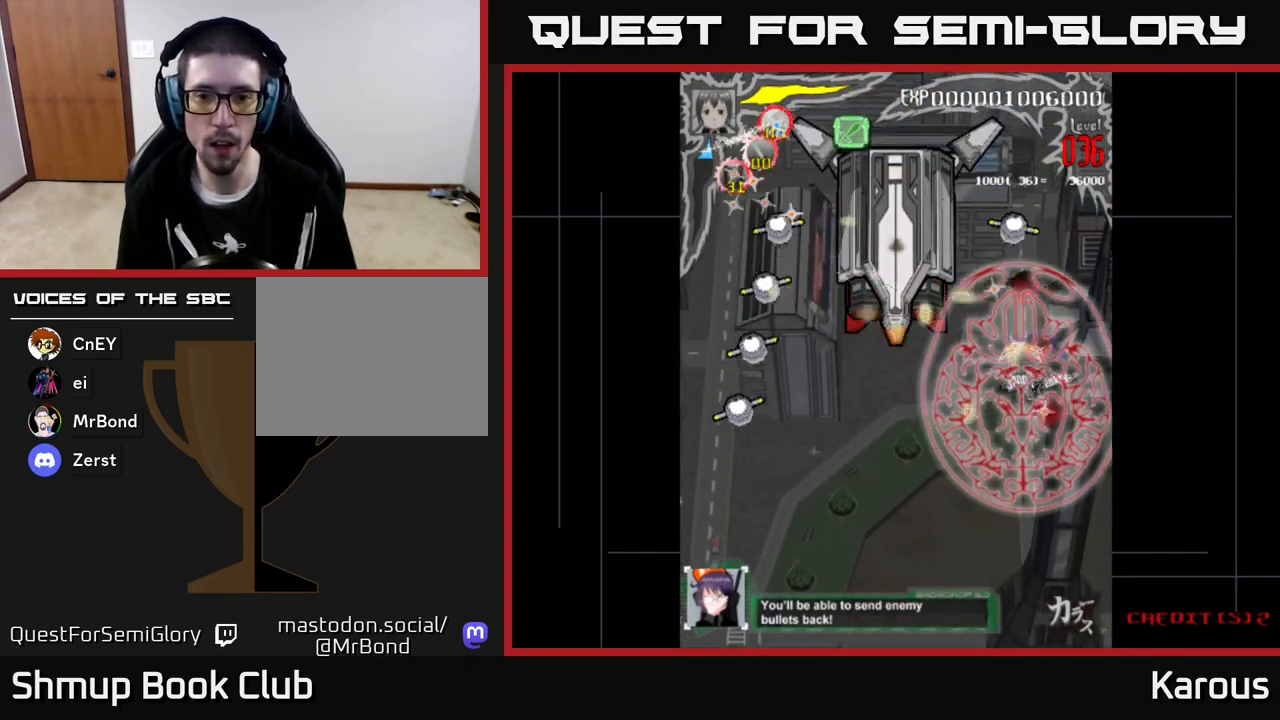
{"buttons": ["DPAD_UP"], "left_stick": "center", "events": [[217, "DPAD_RIGHT", "down"], [250, "DPAD_UP", "down"], [300, "DPAD_RIGHT", "up"], [433, "DPAD_LEFT", "down"], [483, "DPAD_LEFT", "up"]]}
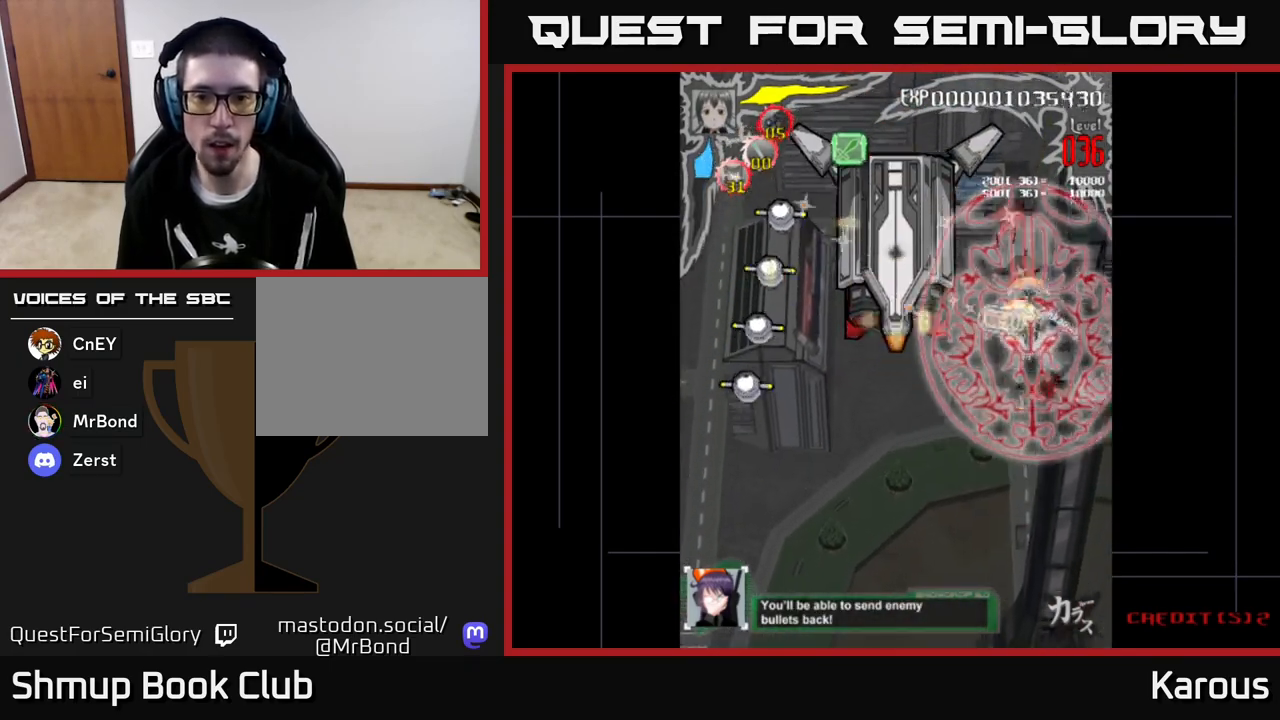
{"buttons": ["DPAD_DOWN"], "left_stick": "center", "events": [[250, "DPAD_LEFT", "down"], [317, "DPAD_LEFT", "up"], [317, "DPAD_UP", "up"], [350, "DPAD_DOWN", "down"]]}
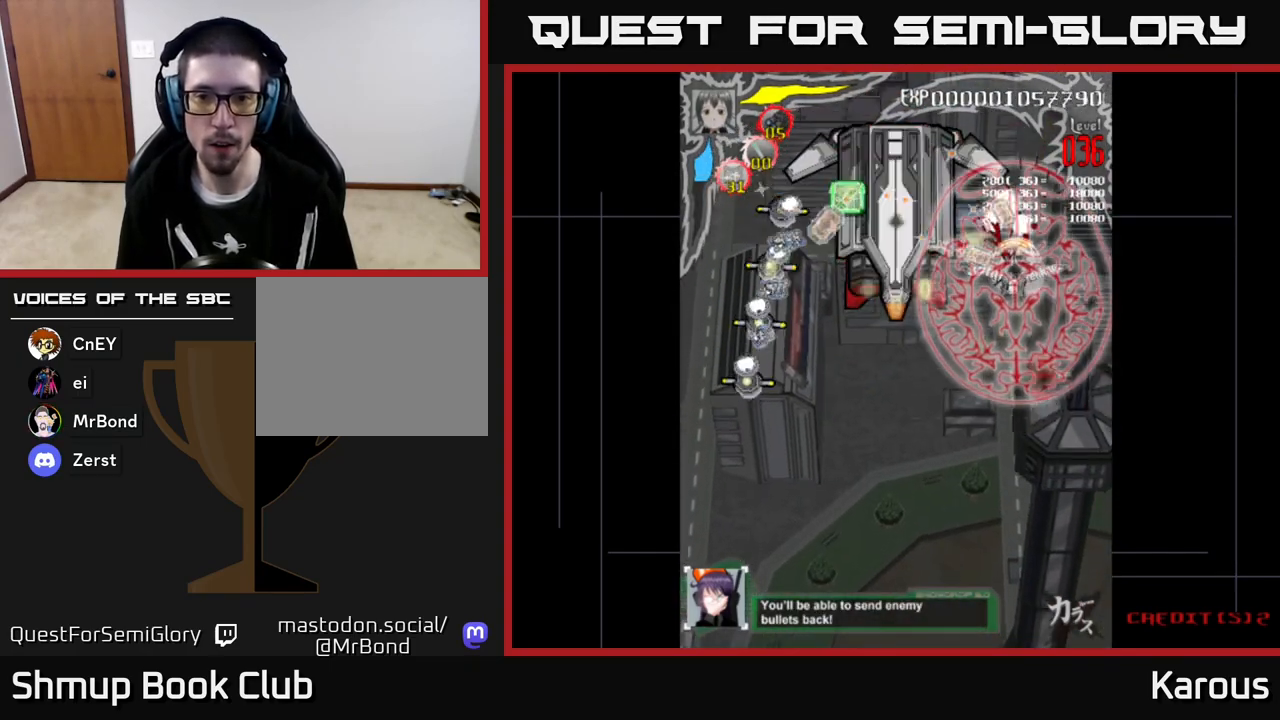
{"buttons": ["DPAD_DOWN"], "left_stick": "center", "events": []}
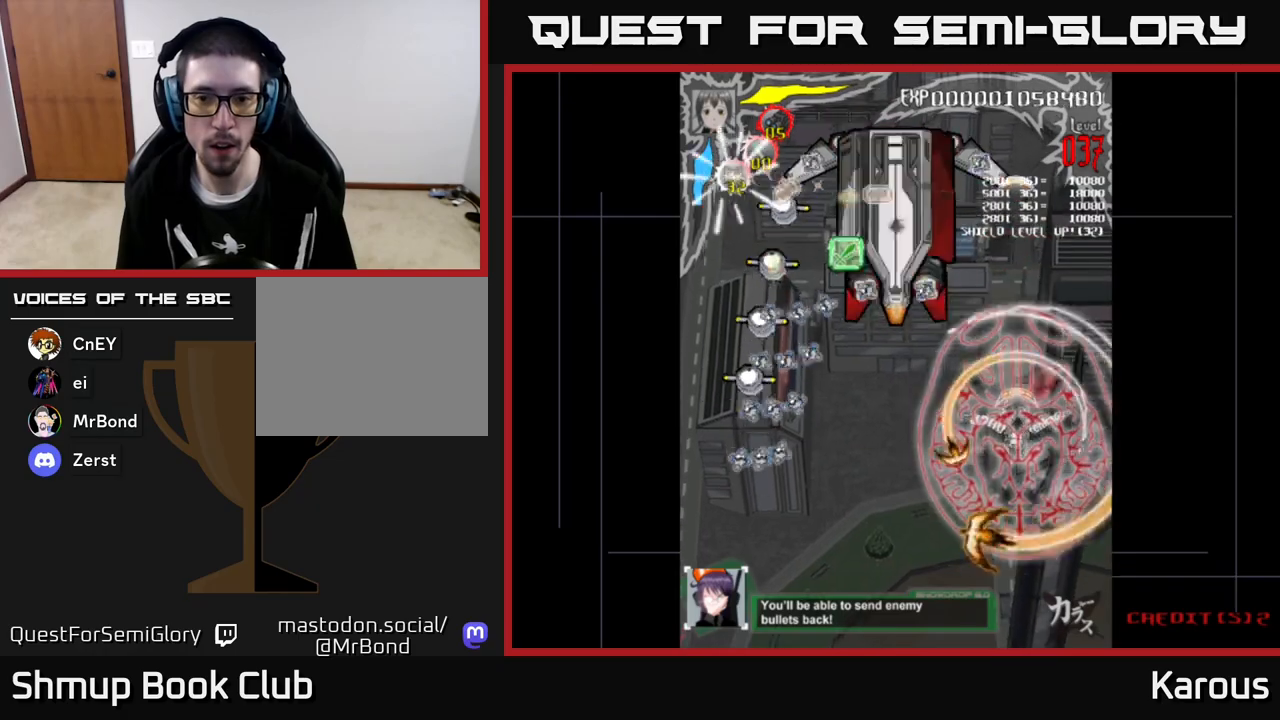
{"buttons": ["DPAD_LEFT"], "left_stick": "center", "events": [[17, "DPAD_LEFT", "down"], [33, "DPAD_DOWN", "up"], [83, "DPAD_UP", "down"], [233, "DPAD_UP", "up"]]}
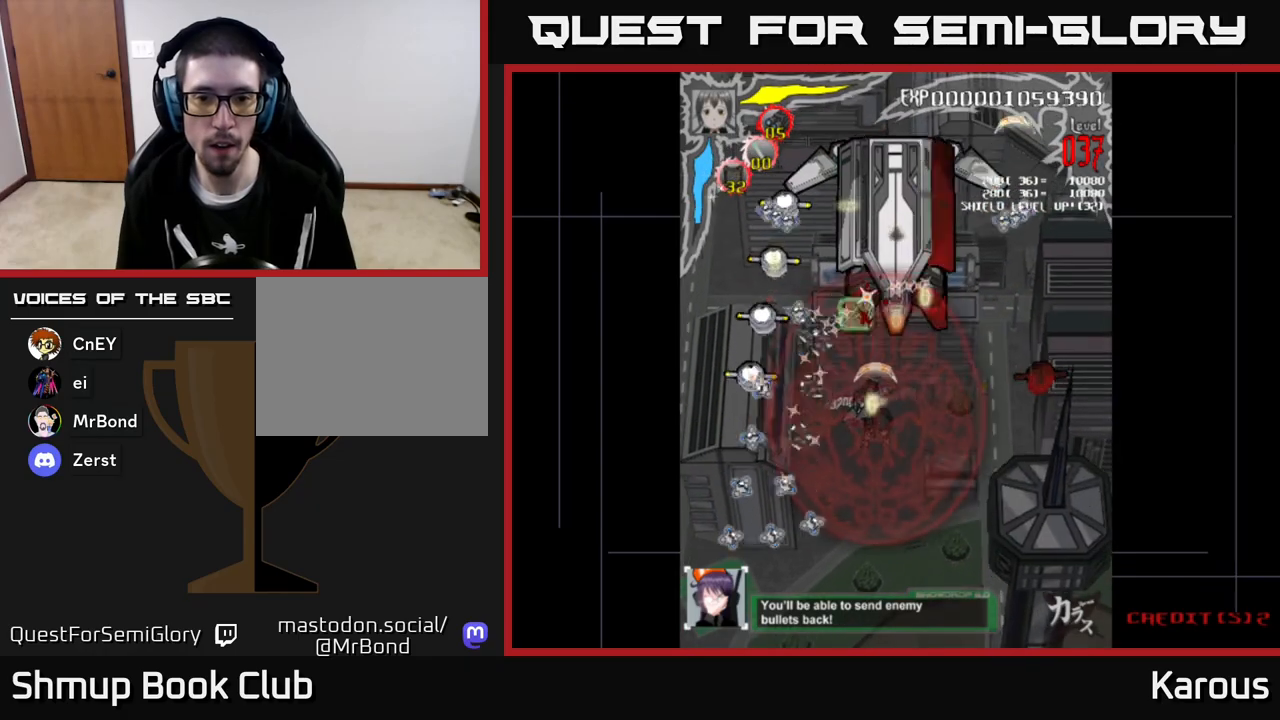
{"buttons": ["A"], "left_stick": "center", "events": [[100, "DPAD_UP", "down"], [217, "DPAD_UP", "up"], [267, "A", "down"], [417, "DPAD_LEFT", "up"]]}
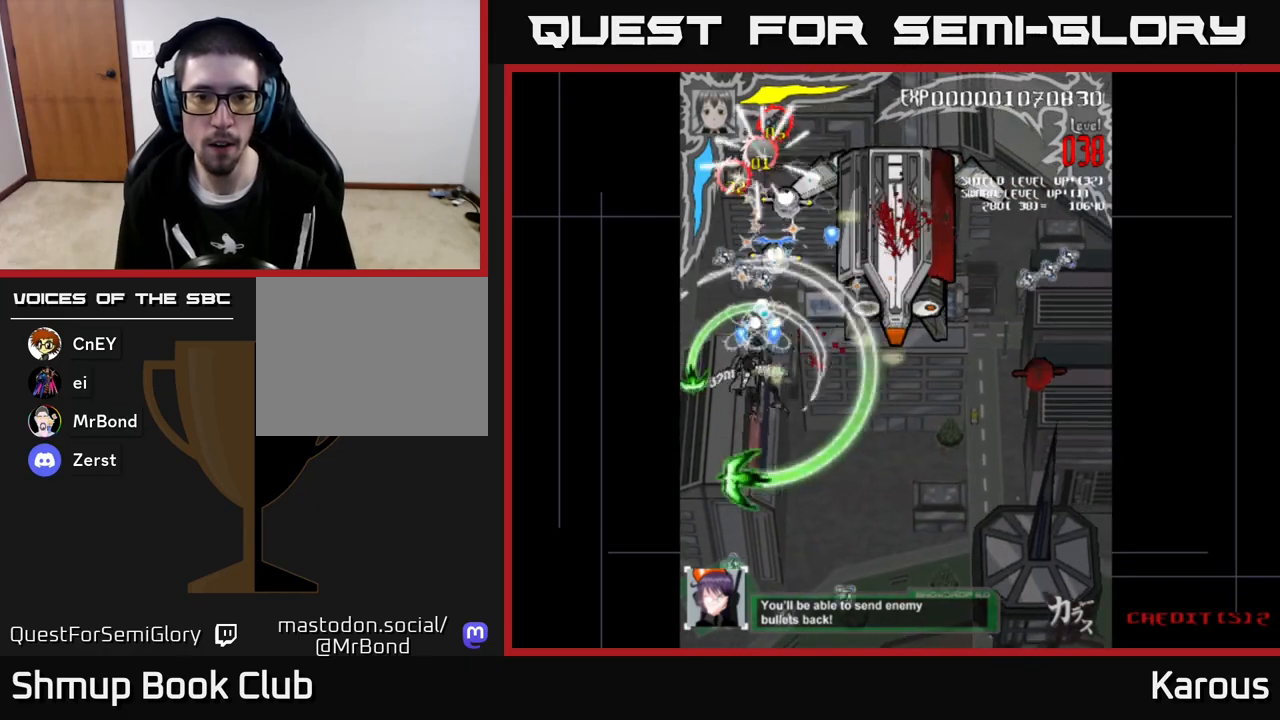
{"buttons": ["A", "DPAD_RIGHT"], "left_stick": "center", "events": [[83, "DPAD_DOWN", "down"], [83, "DPAD_RIGHT", "down"], [150, "DPAD_RIGHT", "up"], [300, "DPAD_DOWN", "up"], [317, "DPAD_RIGHT", "down"]]}
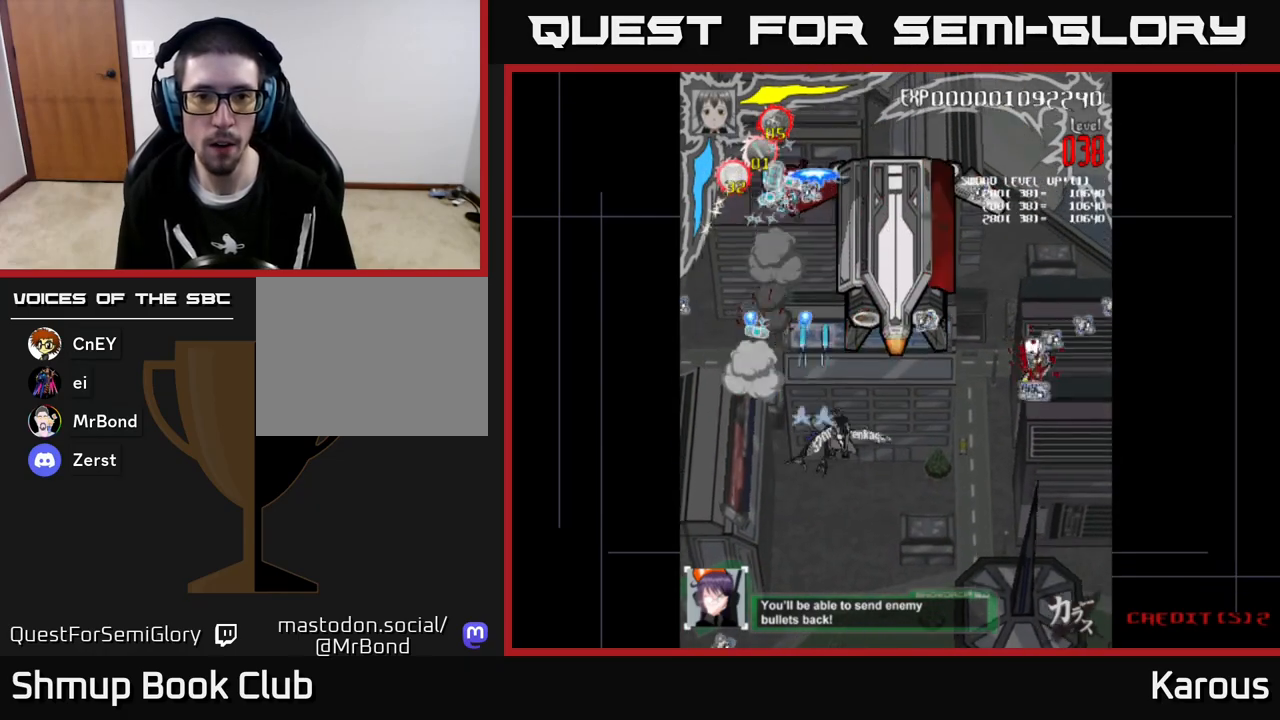
{"buttons": ["A", "DPAD_UP"], "left_stick": "center", "events": [[333, "DPAD_DOWN", "down"], [383, "DPAD_DOWN", "up"], [450, "DPAD_UP", "down"], [467, "DPAD_RIGHT", "up"]]}
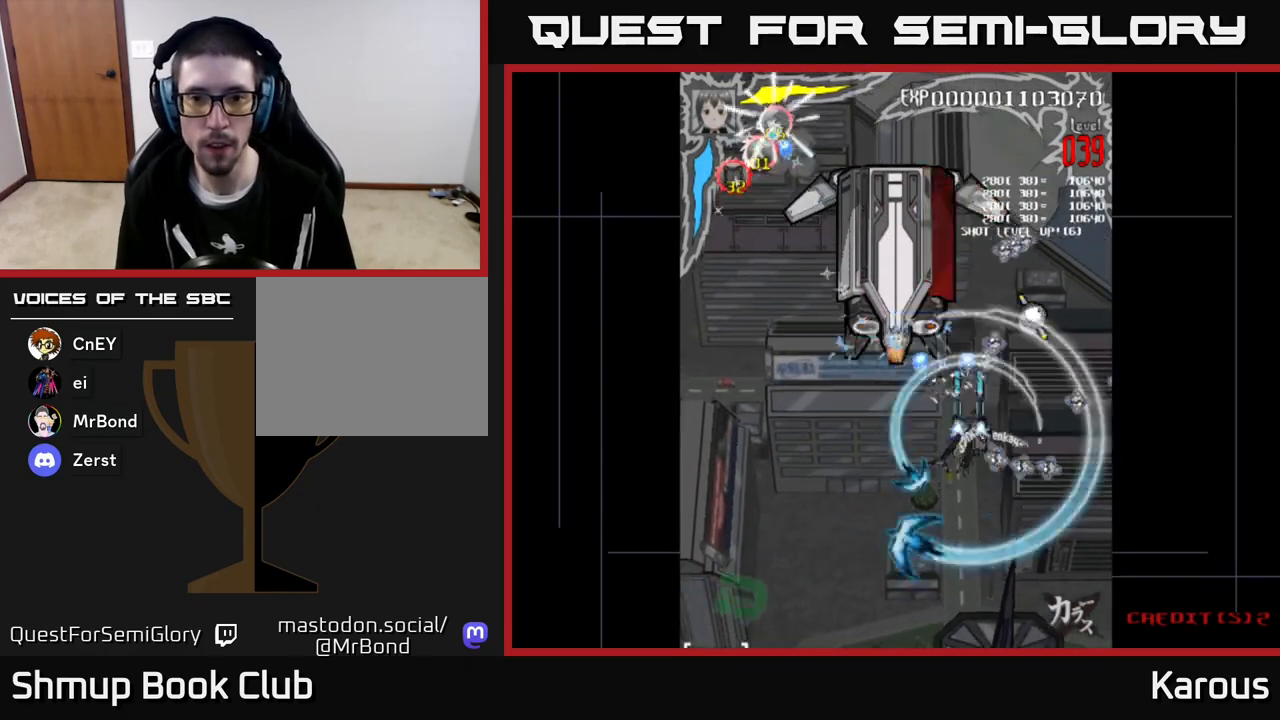
{"buttons": ["A", "DPAD_LEFT"], "left_stick": "center", "events": [[50, "DPAD_RIGHT", "down"], [100, "DPAD_UP", "up"], [217, "DPAD_DOWN", "down"], [233, "DPAD_RIGHT", "up"], [350, "DPAD_LEFT", "down"], [433, "DPAD_DOWN", "up"]]}
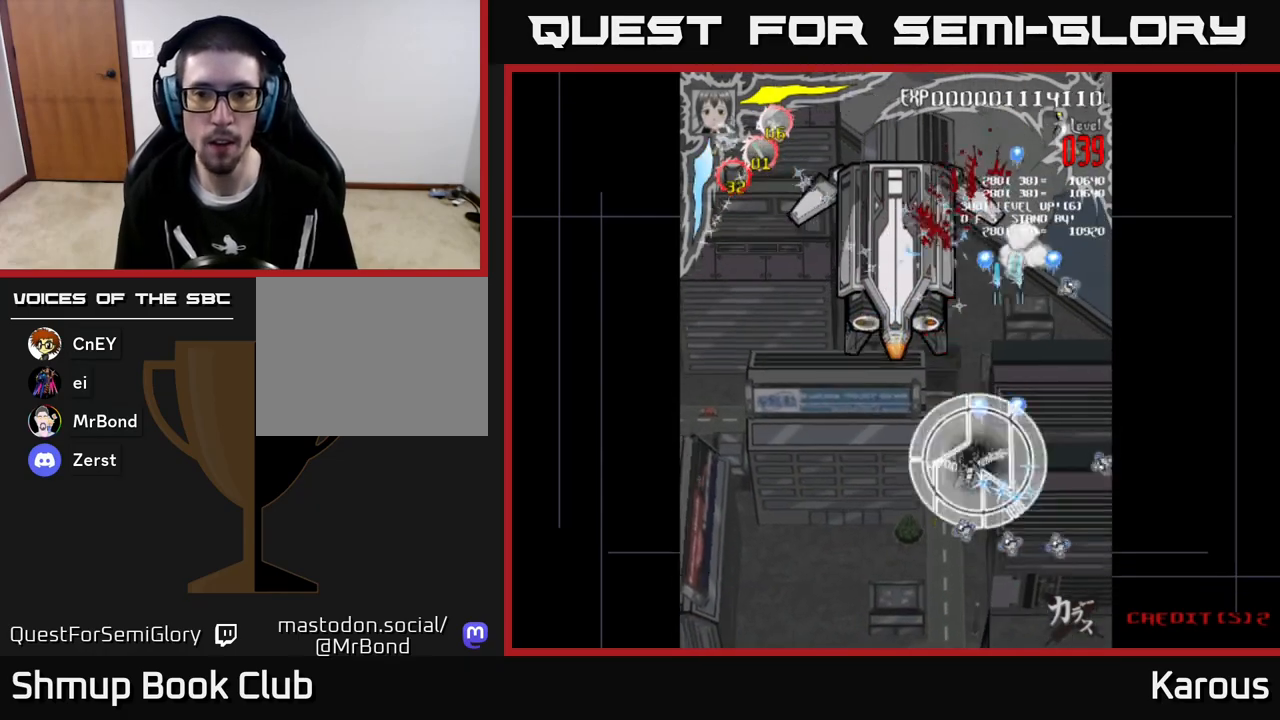
{"buttons": ["A", "DPAD_UP"], "left_stick": "center", "events": [[17, "DPAD_UP", "down"], [367, "DPAD_LEFT", "up"]]}
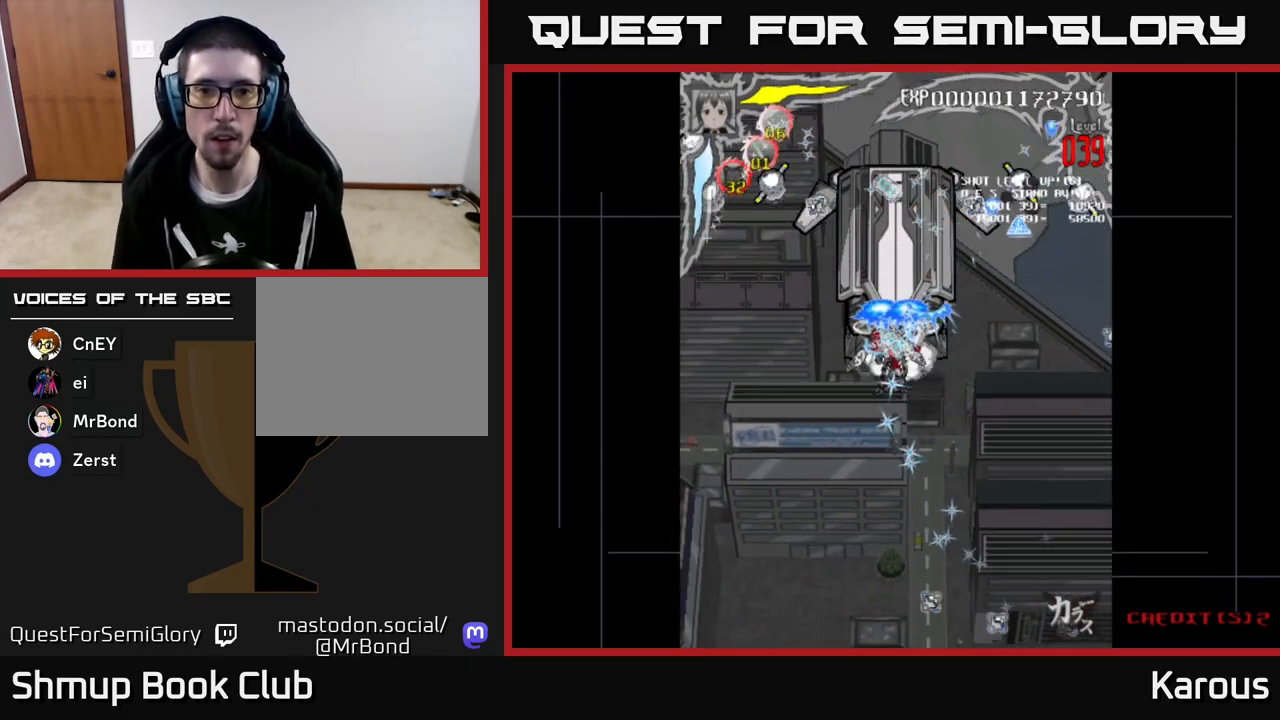
{"buttons": ["DPAD_UP", "DPAD_LEFT"], "left_stick": "center", "events": [[133, "DPAD_RIGHT", "down"], [217, "DPAD_RIGHT", "up"], [217, "X", "down"], [233, "A", "up"], [267, "DPAD_LEFT", "down"], [300, "DPAD_UP", "up"], [333, "X", "up"], [417, "DPAD_UP", "down"]]}
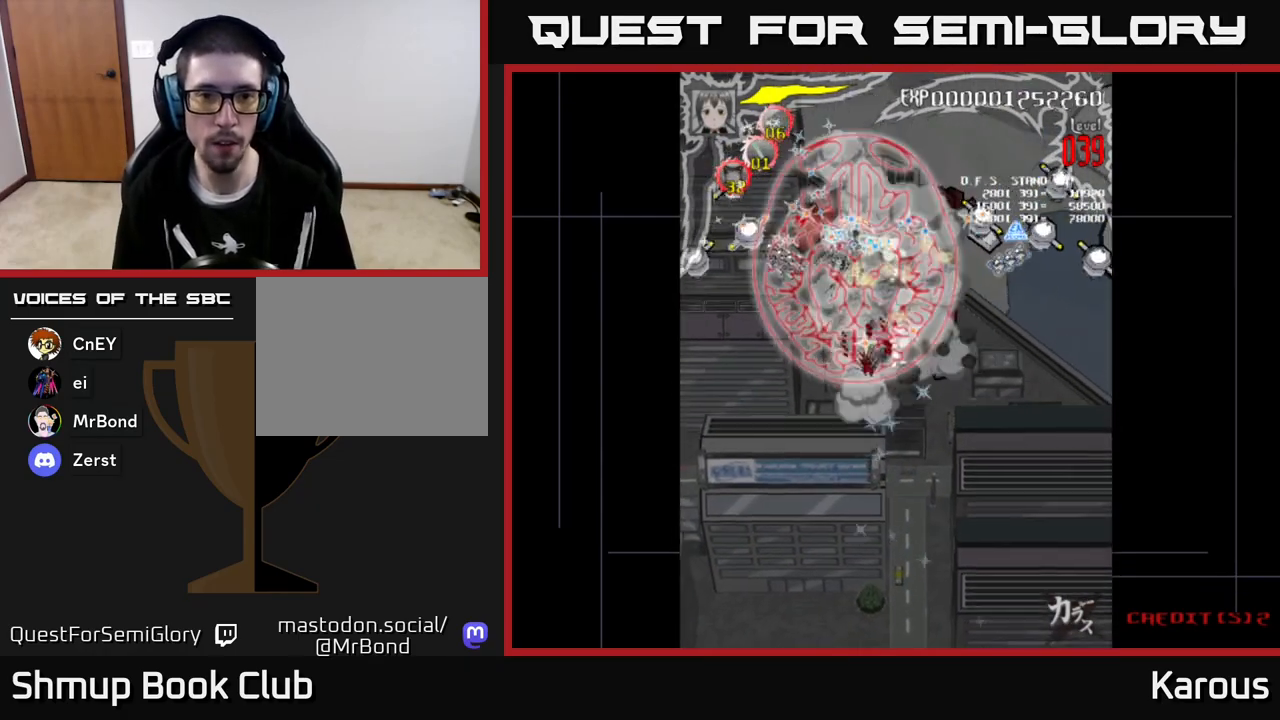
{"buttons": ["DPAD_UP", "DPAD_RIGHT"], "left_stick": "center", "events": [[67, "DPAD_UP", "up"], [250, "DPAD_DOWN", "down"], [350, "DPAD_LEFT", "up"], [400, "DPAD_DOWN", "up"], [417, "DPAD_UP", "down"], [467, "DPAD_RIGHT", "down"]]}
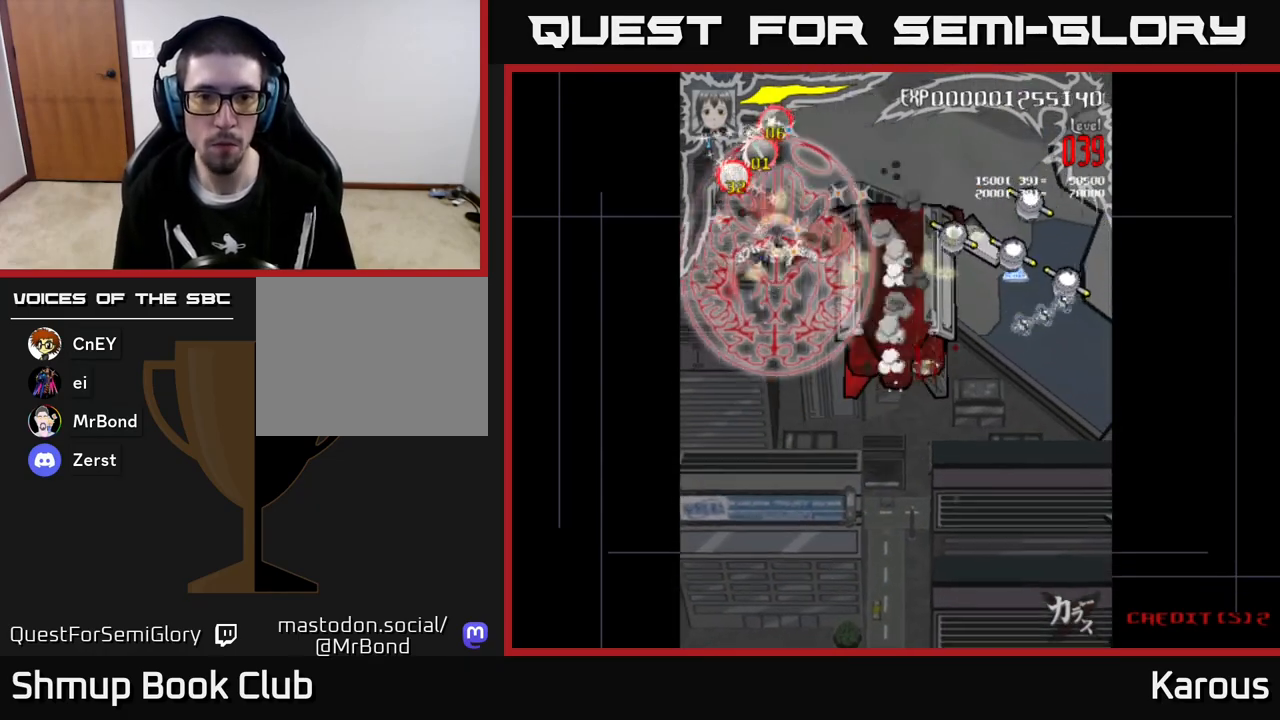
{"buttons": ["DPAD_DOWN"], "left_stick": "center", "events": [[17, "DPAD_UP", "up"], [50, "DPAD_RIGHT", "up"], [67, "DPAD_DOWN", "down"], [100, "DPAD_LEFT", "down"], [150, "DPAD_DOWN", "up"], [183, "DPAD_UP", "down"], [200, "DPAD_LEFT", "up"], [383, "DPAD_UP", "up"], [400, "DPAD_DOWN", "down"]]}
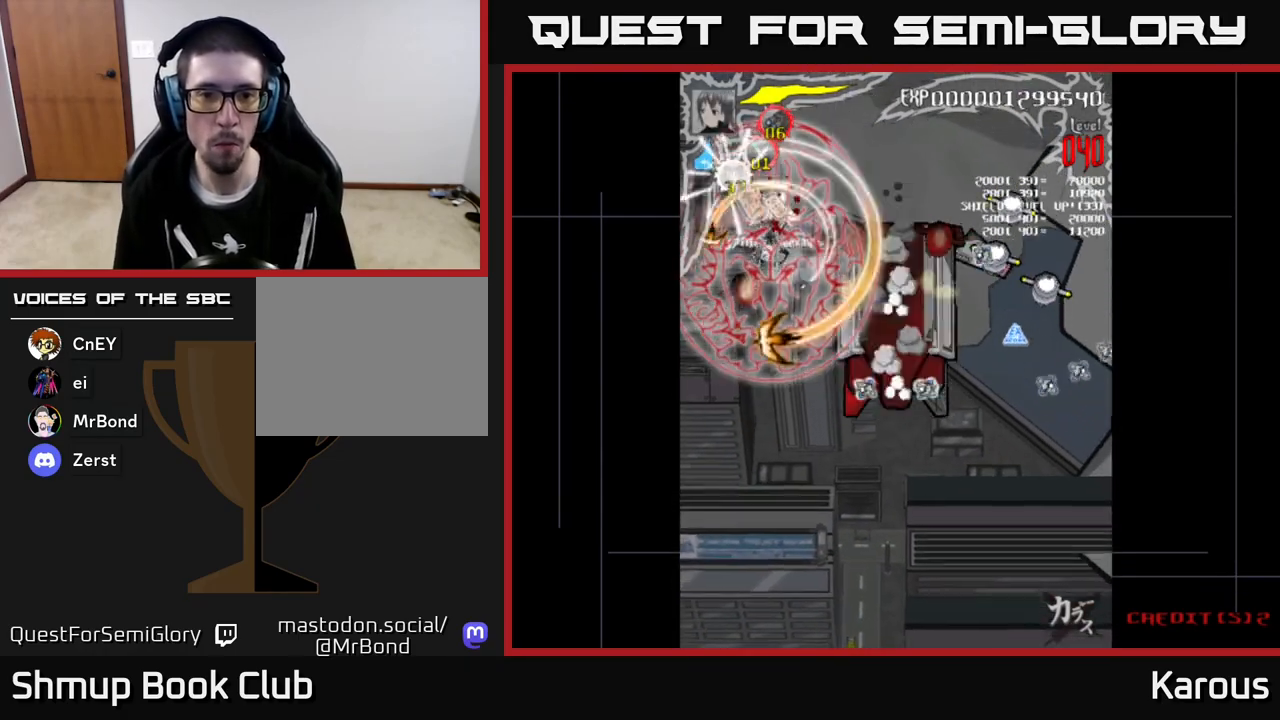
{"buttons": ["DPAD_UP", "DPAD_RIGHT"], "left_stick": "center", "events": [[100, "DPAD_LEFT", "down"], [267, "DPAD_LEFT", "up"], [317, "DPAD_RIGHT", "down"], [350, "DPAD_DOWN", "up"], [367, "DPAD_UP", "down"]]}
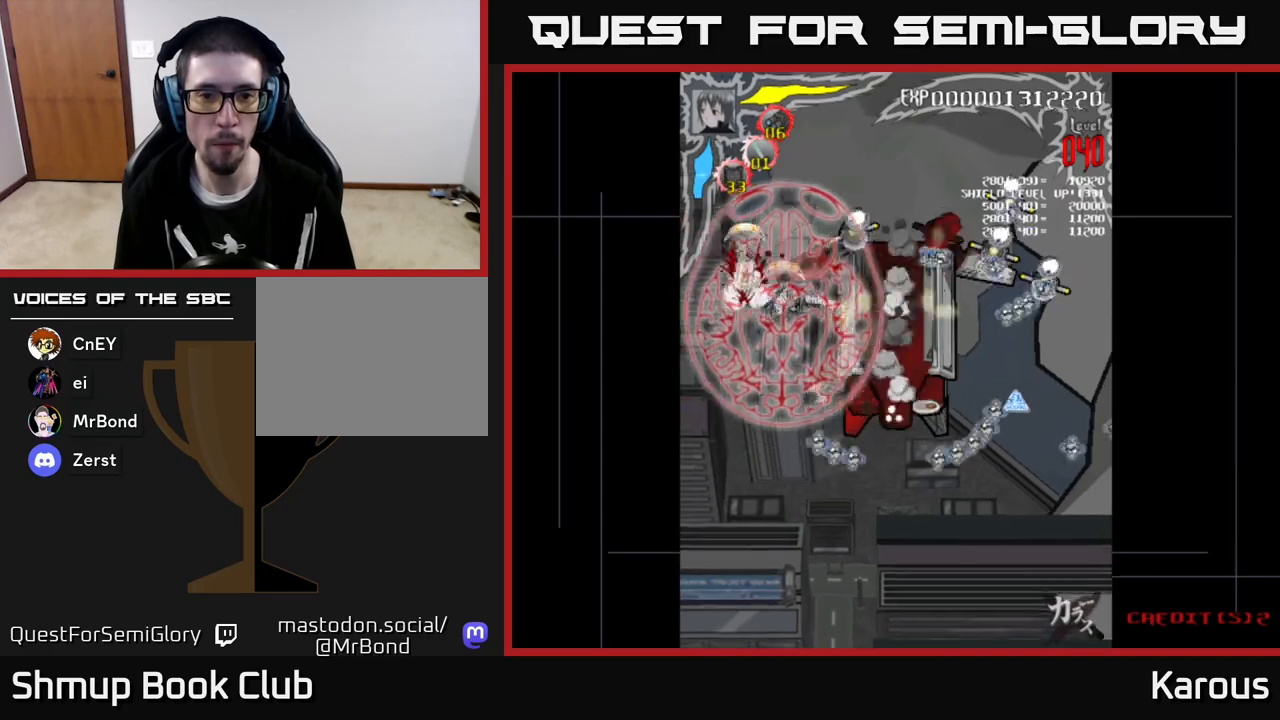
{"buttons": ["DPAD_RIGHT"], "left_stick": "center", "events": [[83, "DPAD_UP", "up"], [200, "DPAD_UP", "down"], [233, "DPAD_RIGHT", "up"], [267, "DPAD_RIGHT", "down"], [283, "DPAD_RIGHT", "up"], [317, "DPAD_RIGHT", "down"], [317, "DPAD_UP", "up"]]}
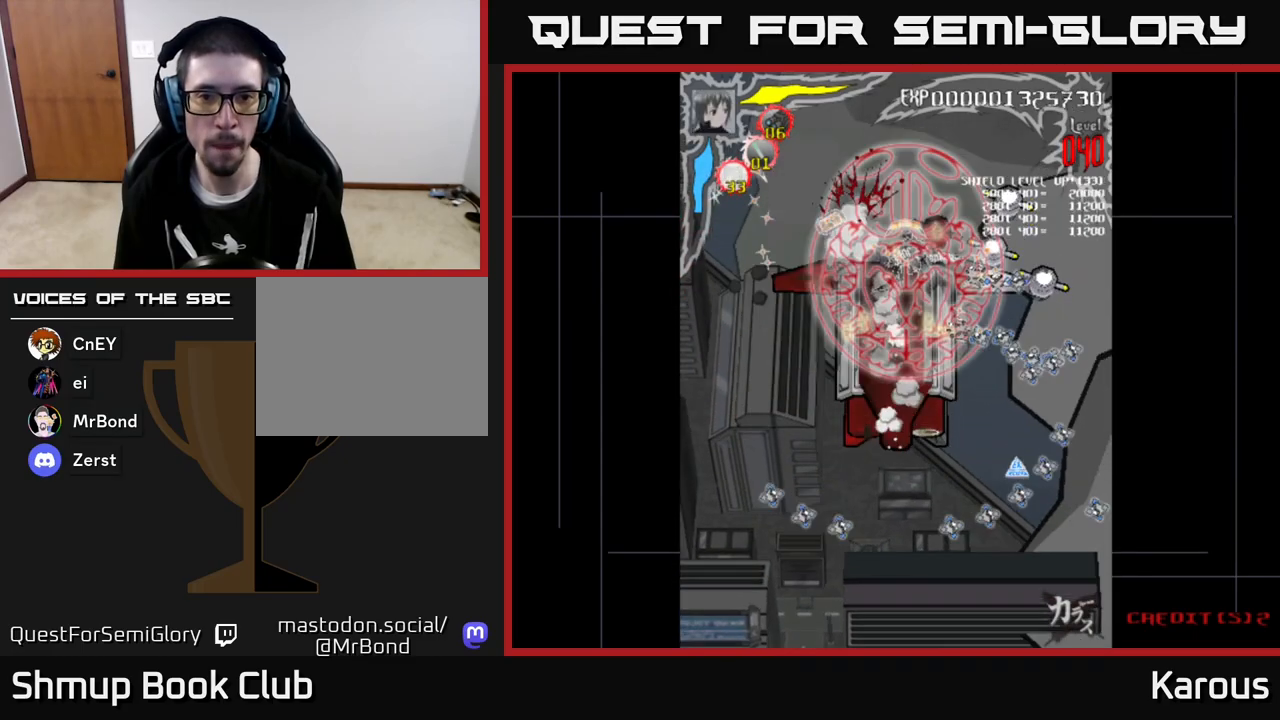
{"buttons": ["A", "DPAD_DOWN", "DPAD_RIGHT"], "left_stick": "center", "events": [[67, "A", "down"], [200, "DPAD_DOWN", "down"], [417, "DPAD_DOWN", "up"], [500, "DPAD_DOWN", "down"]]}
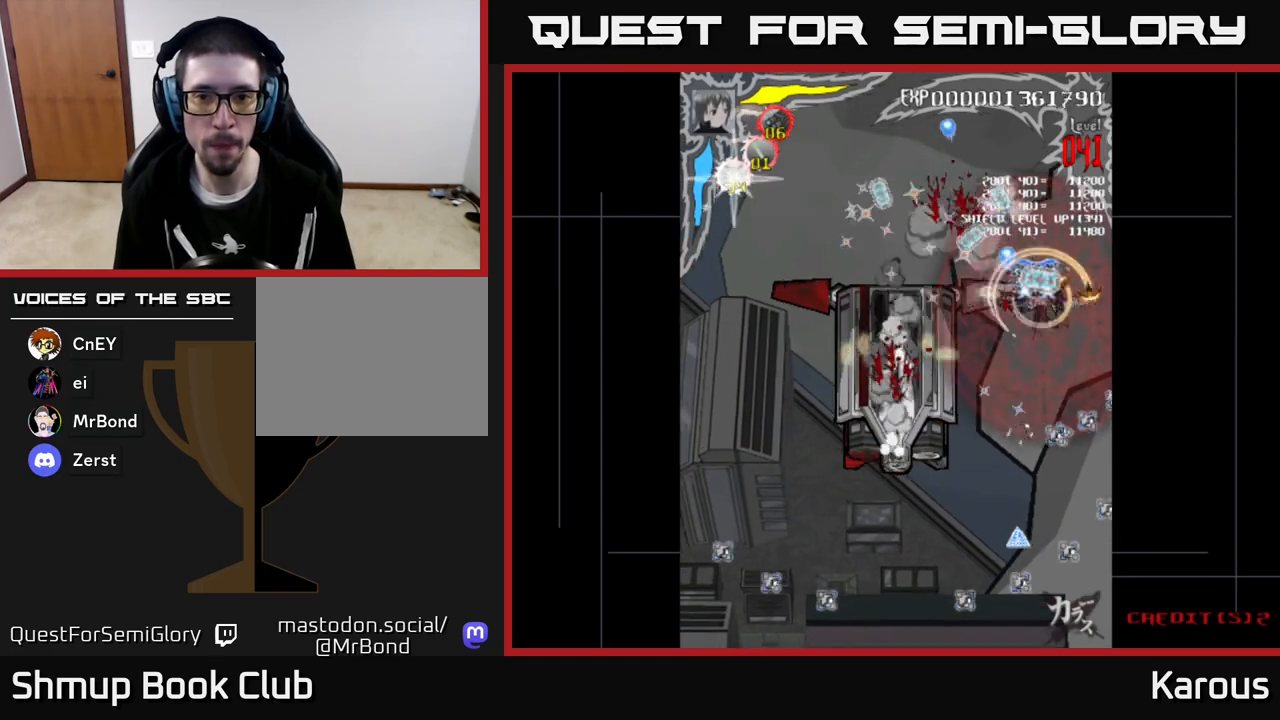
{"buttons": ["A", "DPAD_LEFT"], "left_stick": "center", "events": [[67, "DPAD_RIGHT", "up"], [133, "DPAD_LEFT", "down"], [183, "DPAD_DOWN", "up"], [250, "DPAD_DOWN", "down"], [483, "DPAD_DOWN", "up"]]}
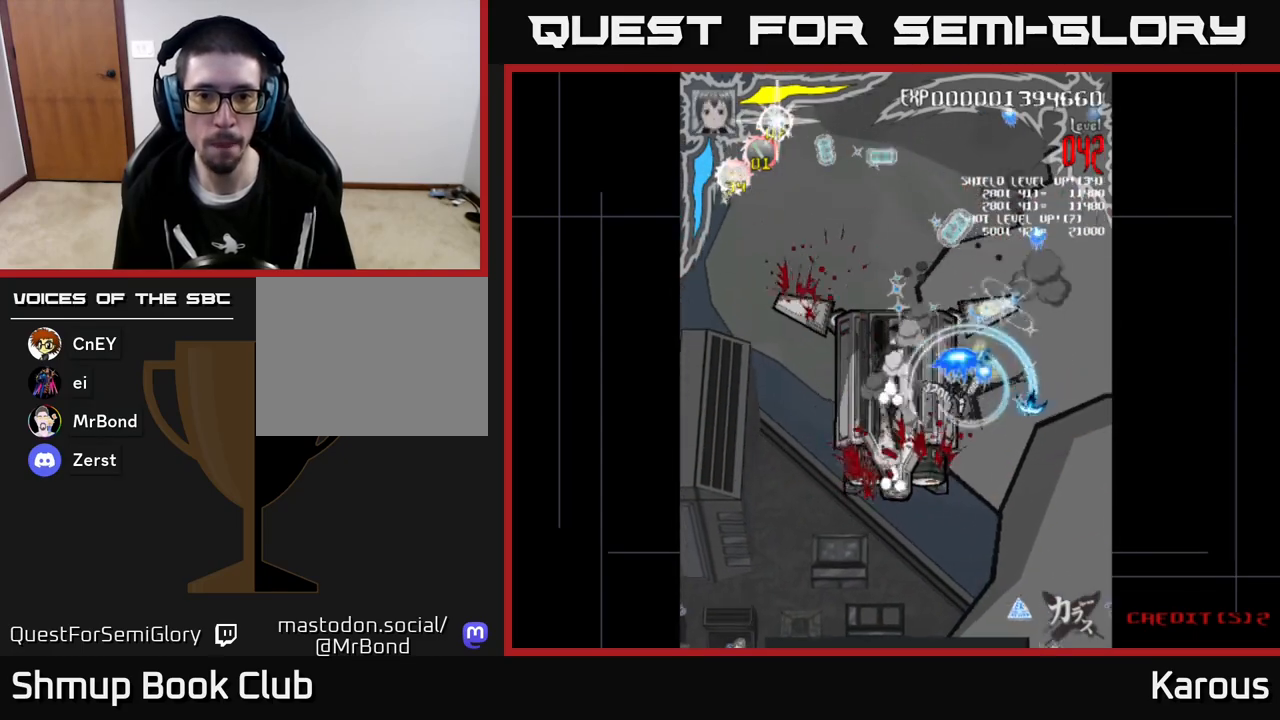
{"buttons": ["A", "DPAD_UP", "DPAD_RIGHT"], "left_stick": "center", "events": [[150, "DPAD_DOWN", "down"], [167, "DPAD_LEFT", "up"], [367, "DPAD_DOWN", "up"], [400, "DPAD_LEFT", "down"], [417, "DPAD_UP", "down"], [433, "DPAD_LEFT", "up"], [500, "DPAD_RIGHT", "down"]]}